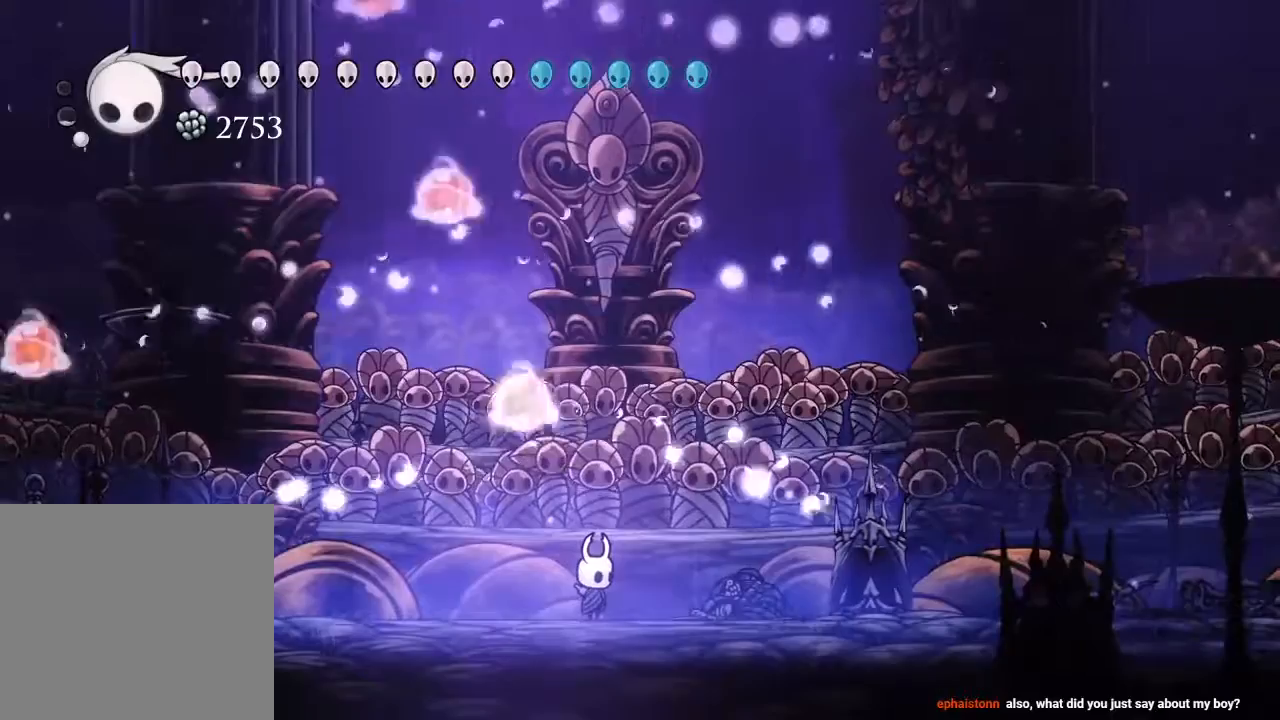
Gameplay with a controller (Xbox layout); each line is a JSON object with the inputs held at the frame after it (dt_ms = milliseconds from this image to that frame). "events" lists button and stick changes between this image and that frame as [ms after this image, input, new state], when the widget could be followed in between. Not read: R3.
{"dt_ms": 500, "buttons": [], "left_stick": "center", "right_stick": "center", "events": []}
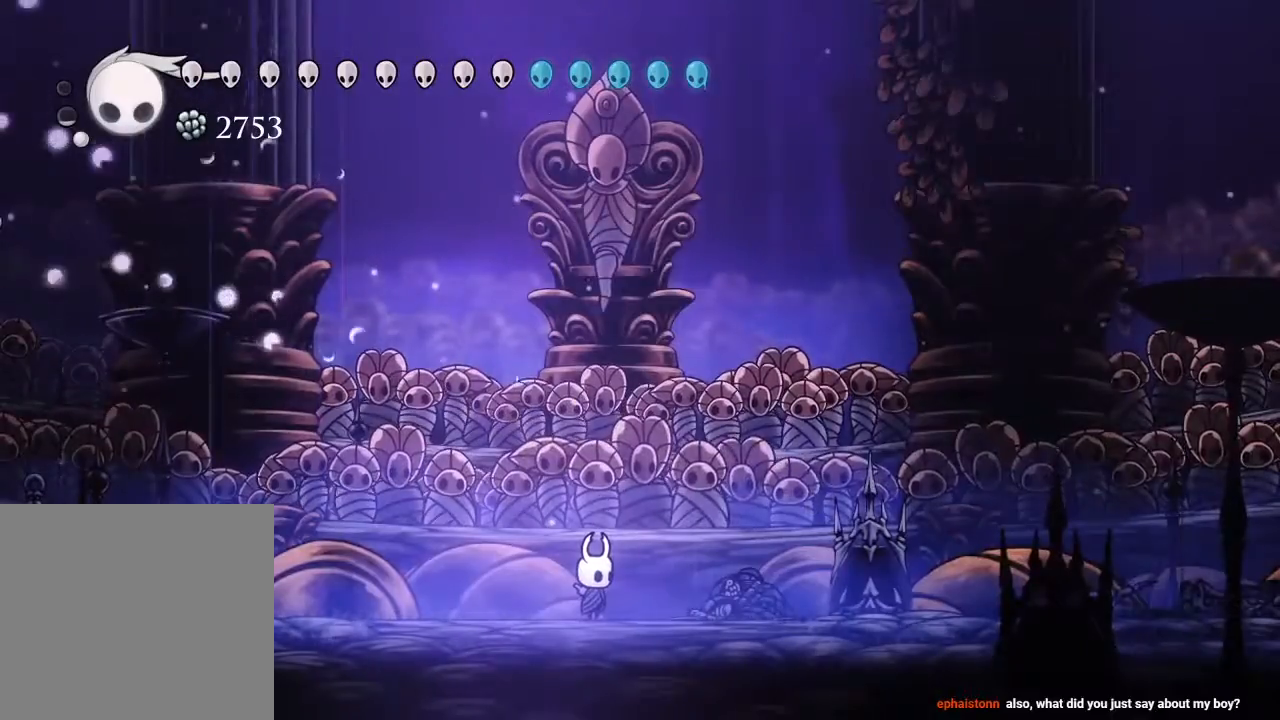
{"dt_ms": 500, "buttons": ["R2", "DPAD_RIGHT"], "left_stick": "center", "right_stick": "center", "events": [[417, "DPAD_RIGHT", "down"], [500, "R2", "down"]]}
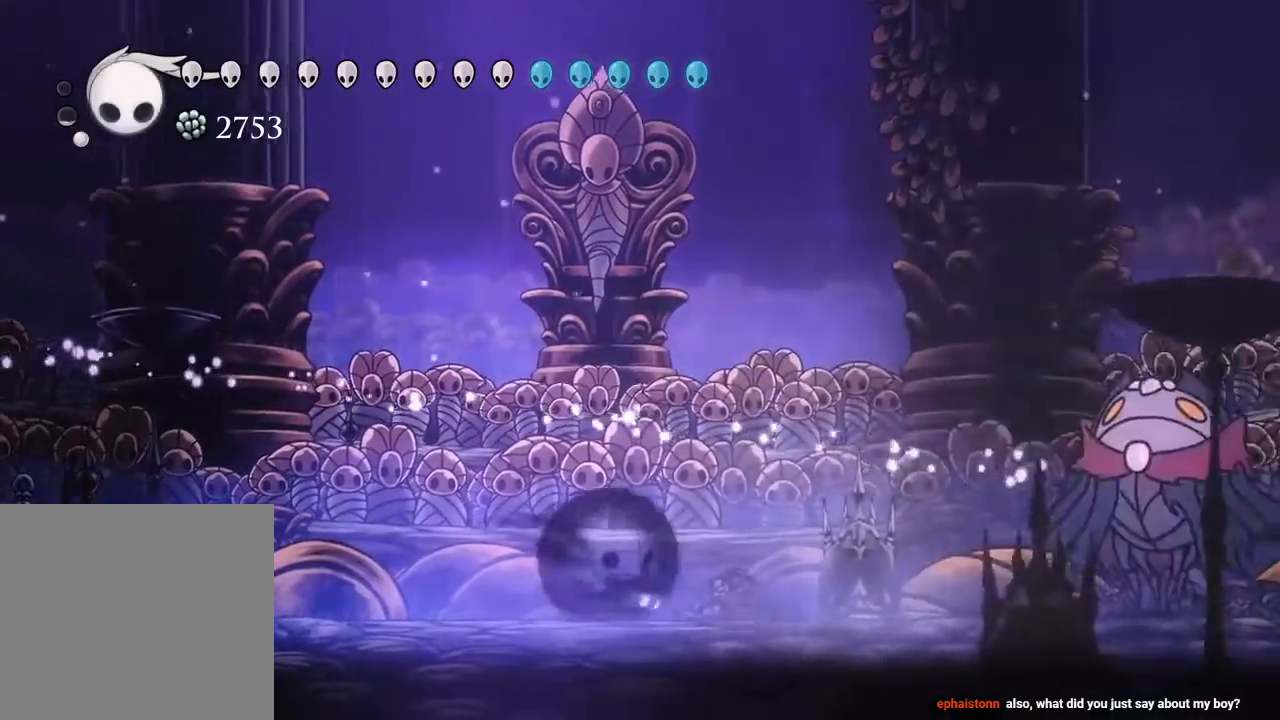
{"dt_ms": 500, "buttons": ["X", "DPAD_RIGHT"], "left_stick": "center", "right_stick": "center", "events": [[167, "R2", "up"], [383, "X", "down"]]}
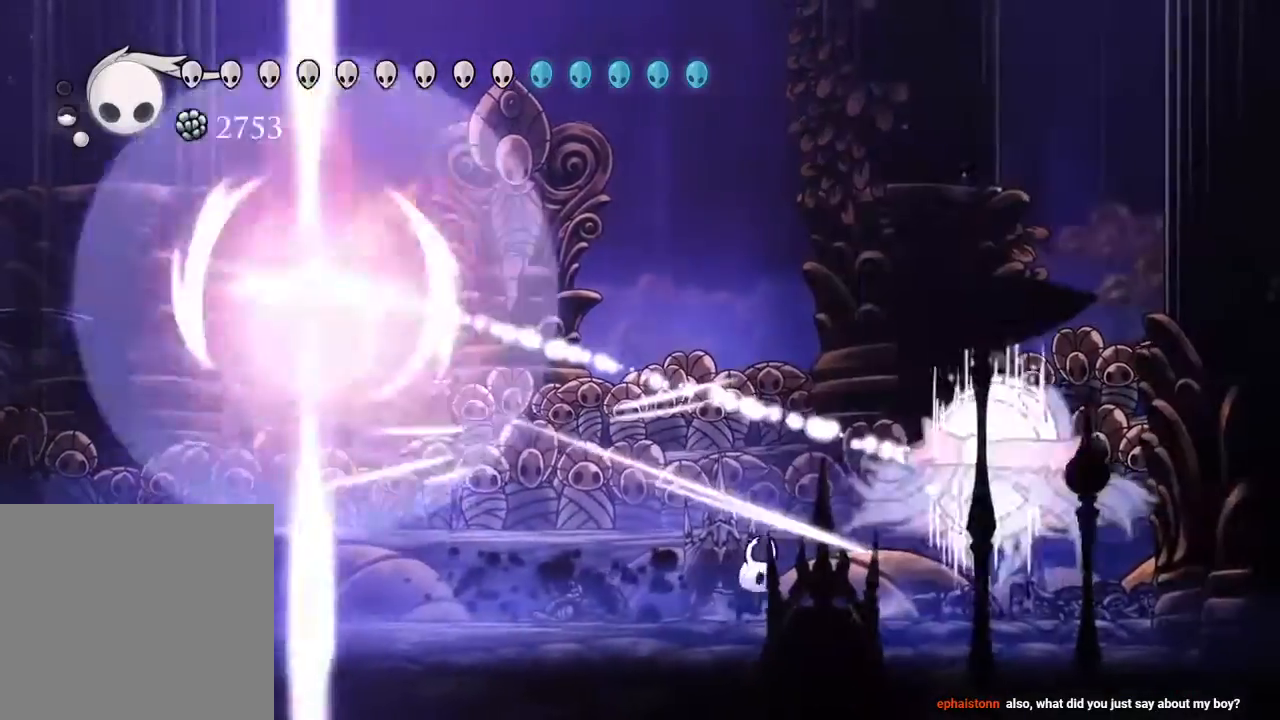
{"dt_ms": 500, "buttons": ["R2", "DPAD_LEFT"], "left_stick": "center", "right_stick": "center", "events": [[17, "DPAD_RIGHT", "up"], [17, "X", "up"], [133, "DPAD_RIGHT", "down"], [250, "DPAD_RIGHT", "up"], [300, "DPAD_LEFT", "down"], [400, "R2", "down"]]}
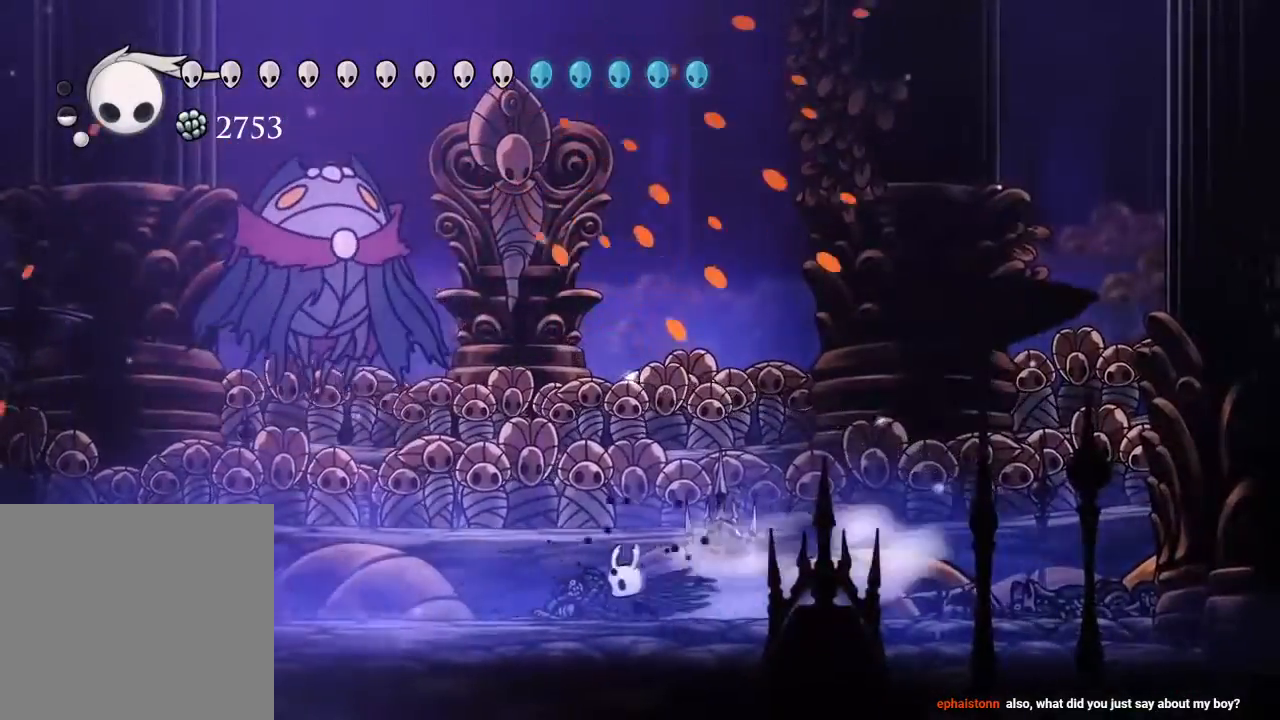
{"dt_ms": 500, "buttons": ["X", "DPAD_UP", "DPAD_LEFT"], "left_stick": "center", "right_stick": "center", "events": [[117, "R2", "up"], [250, "DPAD_UP", "down"], [300, "A", "down"], [367, "X", "down"], [483, "A", "up"]]}
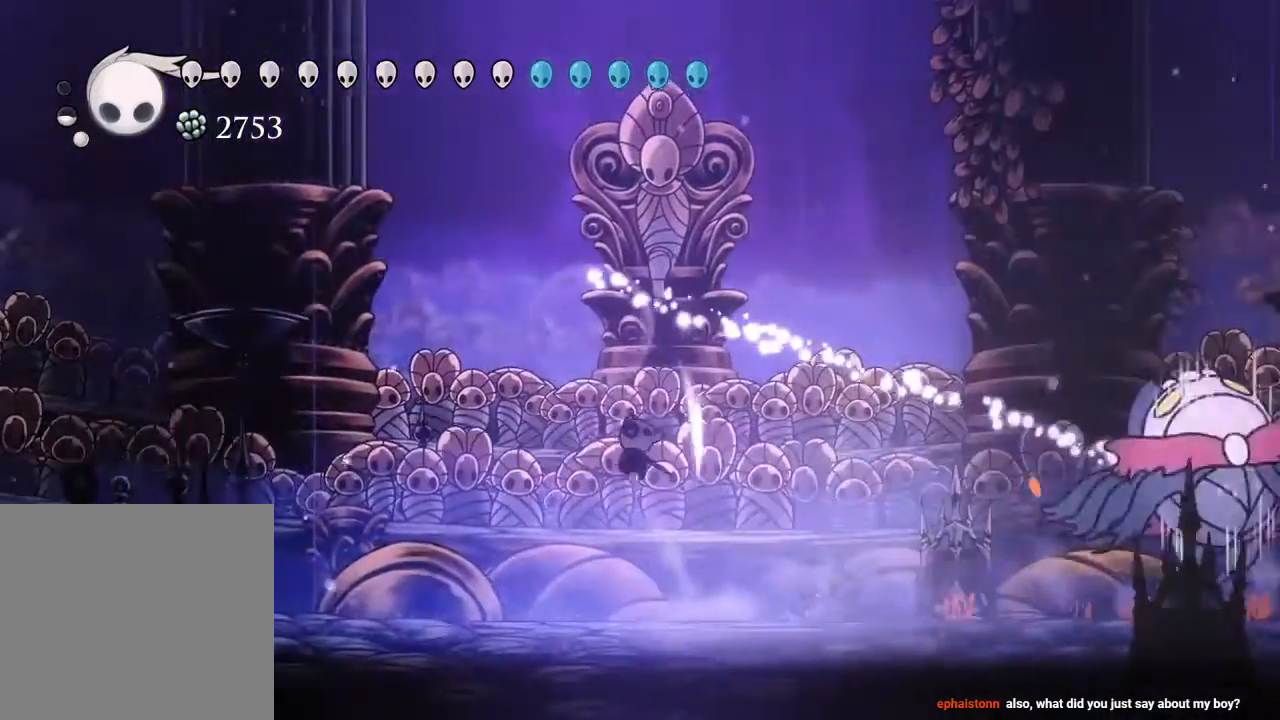
{"dt_ms": 500, "buttons": ["R2", "DPAD_RIGHT"], "left_stick": "center", "right_stick": "center"}
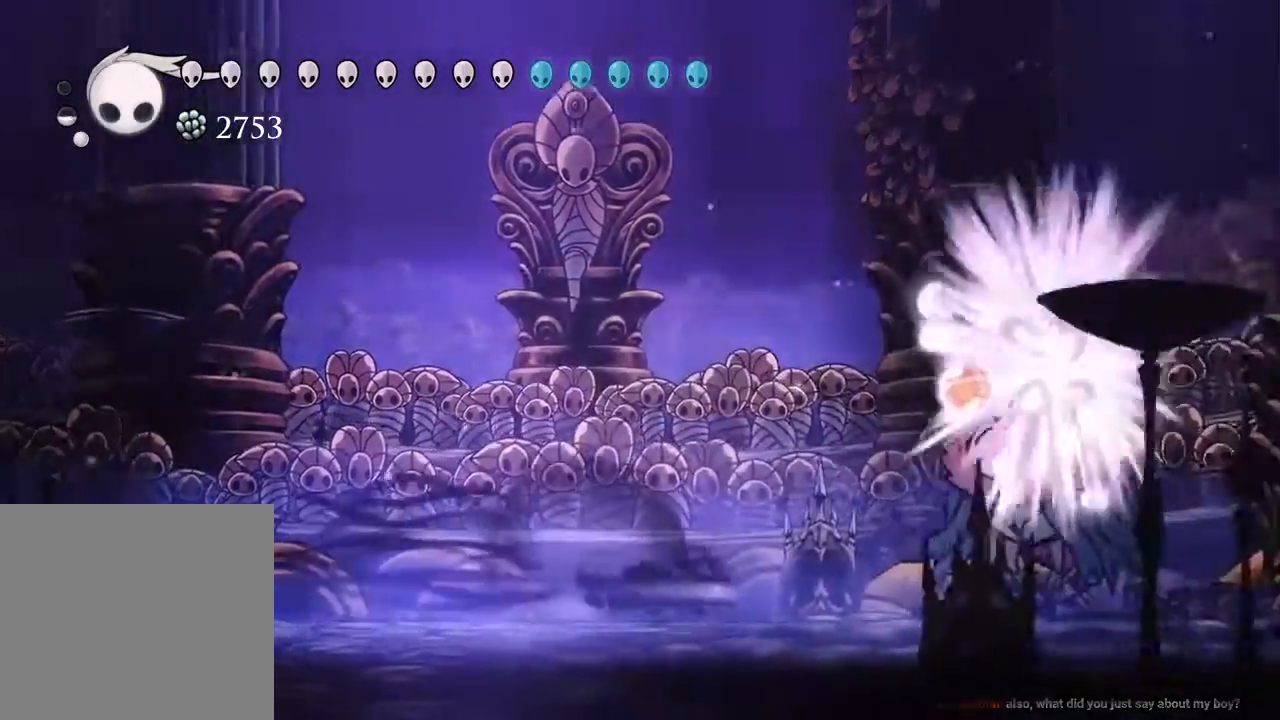
{"dt_ms": 1000, "buttons": [], "left_stick": "center", "right_stick": "center"}
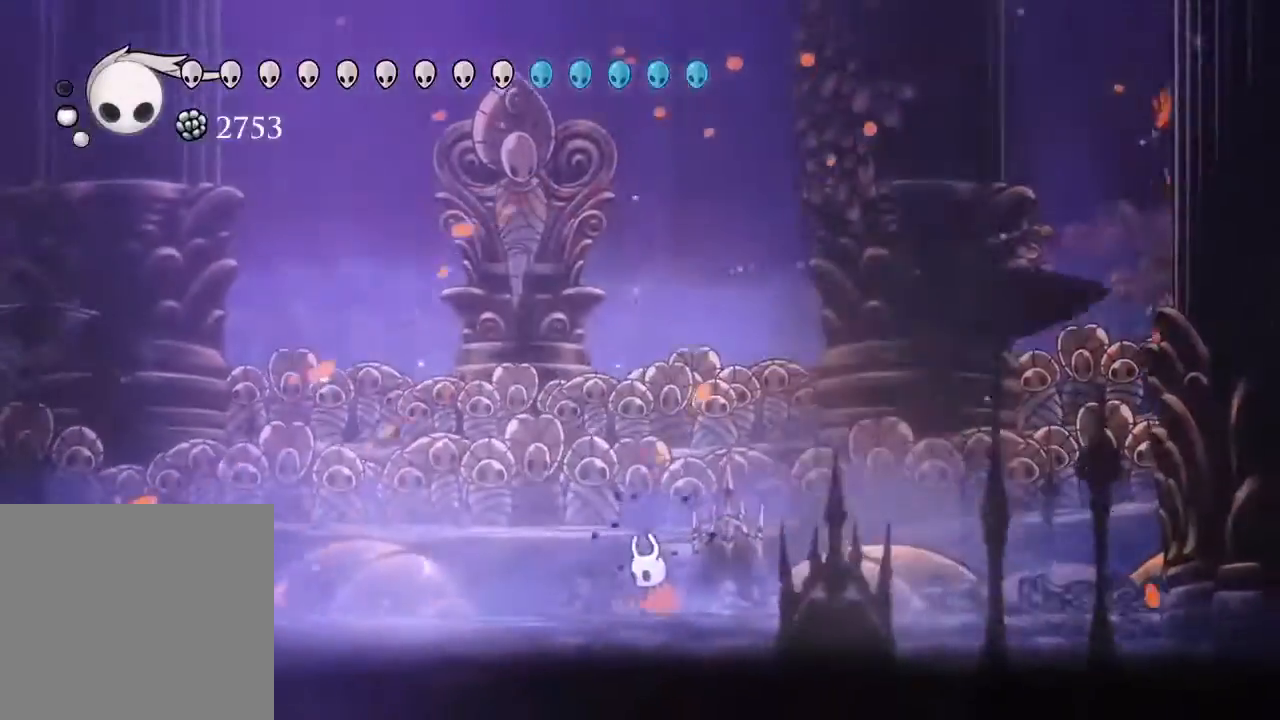
{"dt_ms": 500, "buttons": [], "left_stick": "center", "right_stick": "center", "events": []}
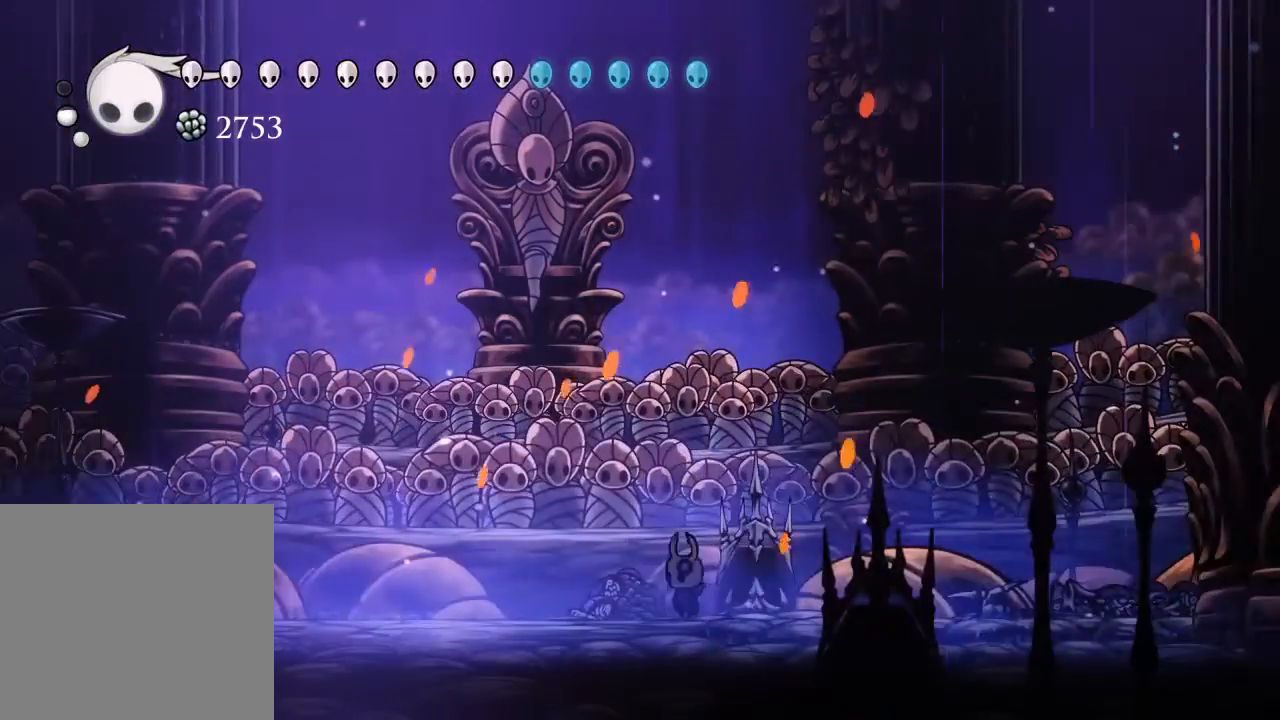
{"dt_ms": 500, "buttons": [], "left_stick": "center", "right_stick": "center", "events": []}
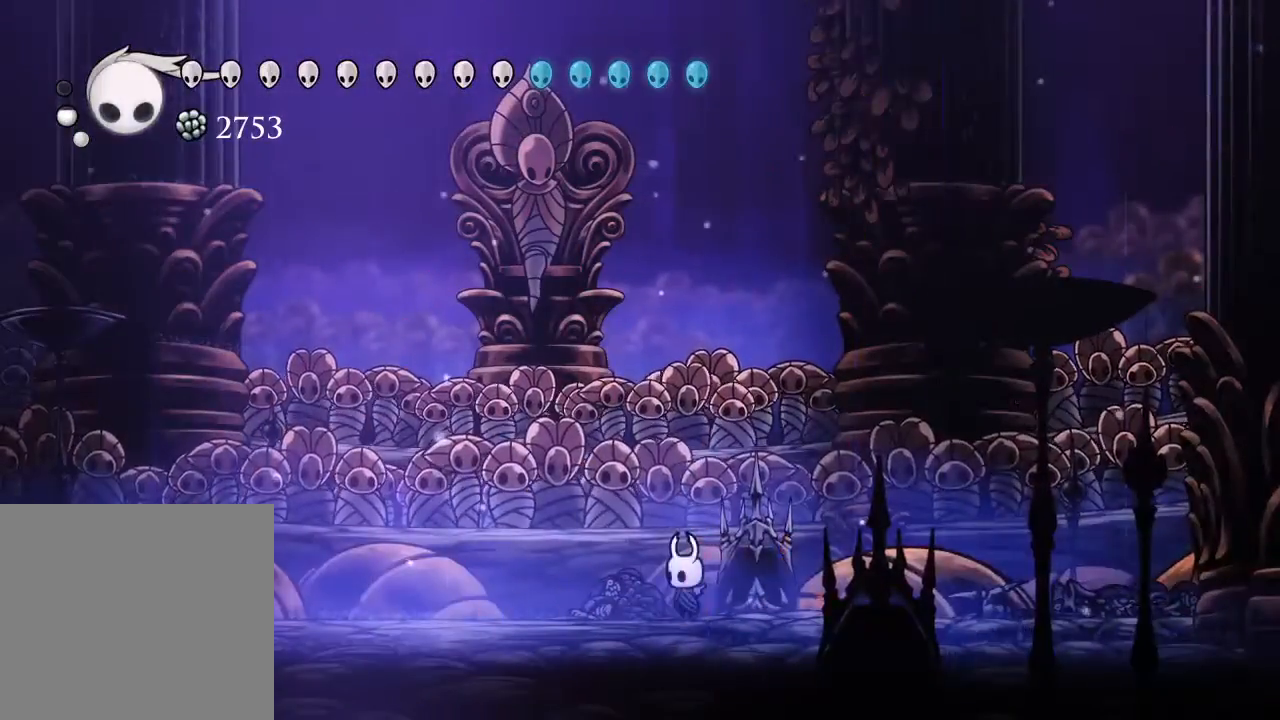
{"dt_ms": 500, "buttons": [], "left_stick": "center", "right_stick": "center", "events": []}
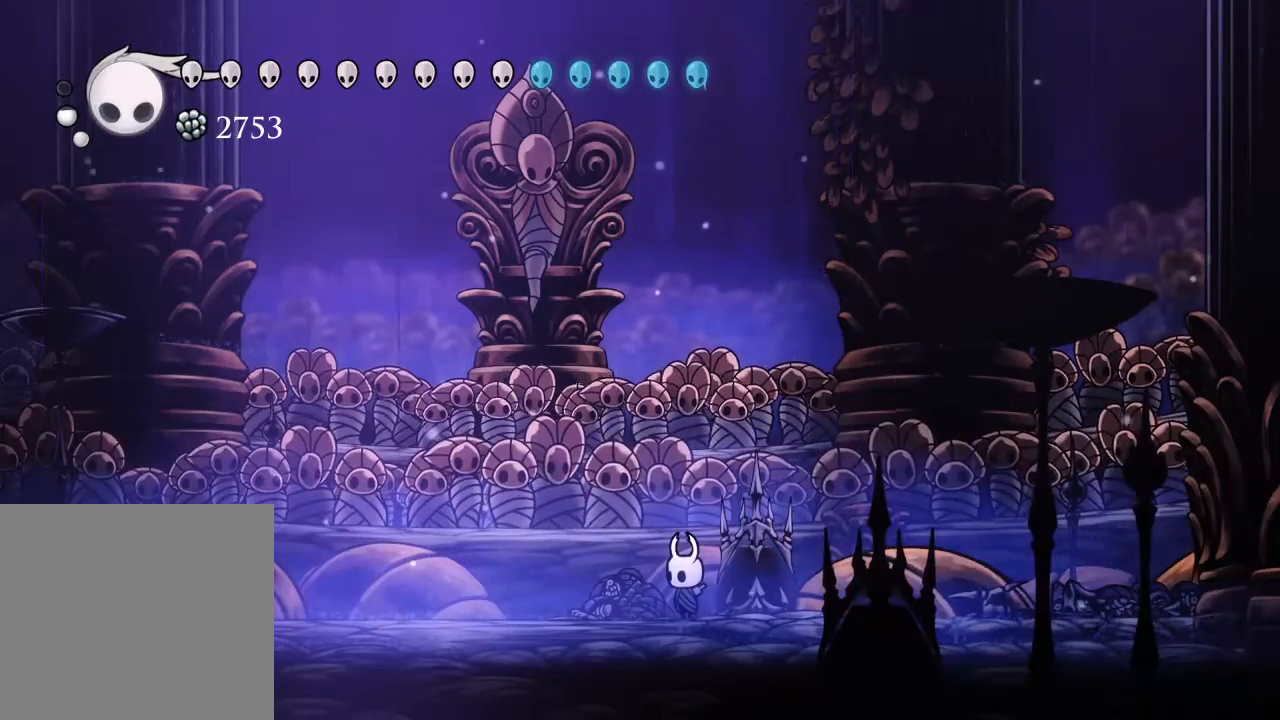
{"dt_ms": 500, "buttons": [], "left_stick": "center", "right_stick": "center", "events": []}
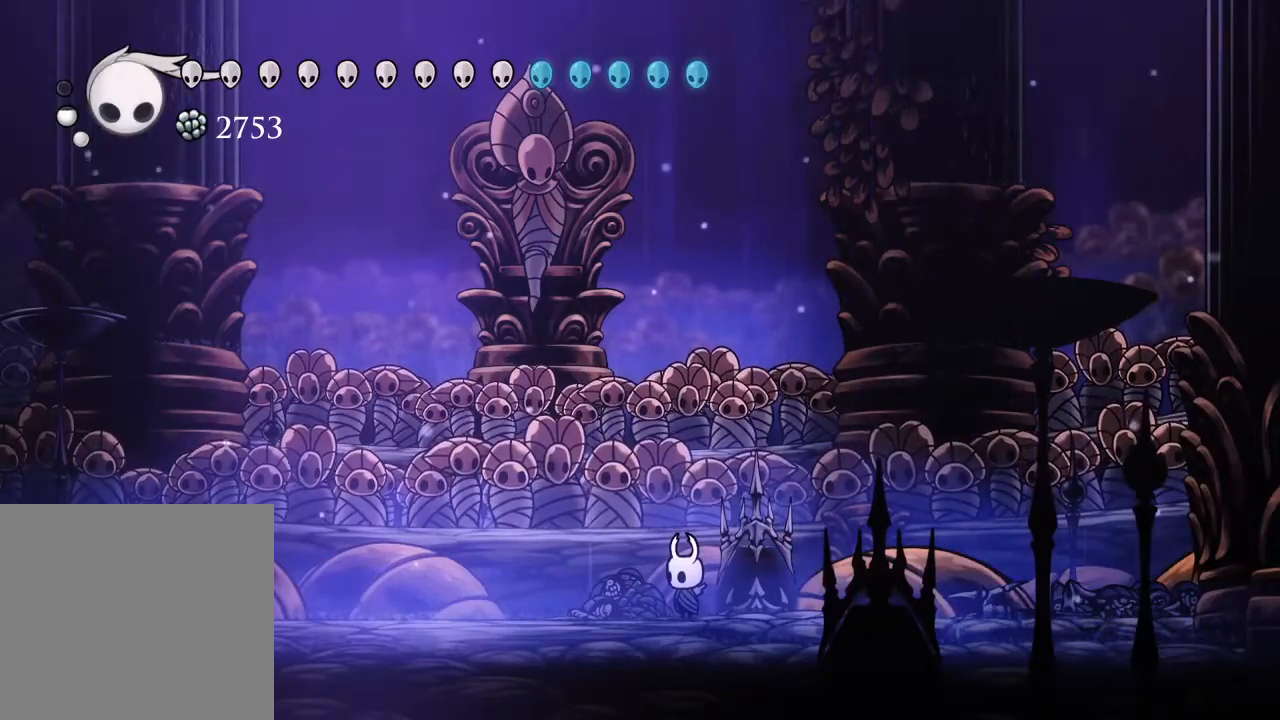
{"dt_ms": 500, "buttons": [], "left_stick": "center", "right_stick": "center", "events": []}
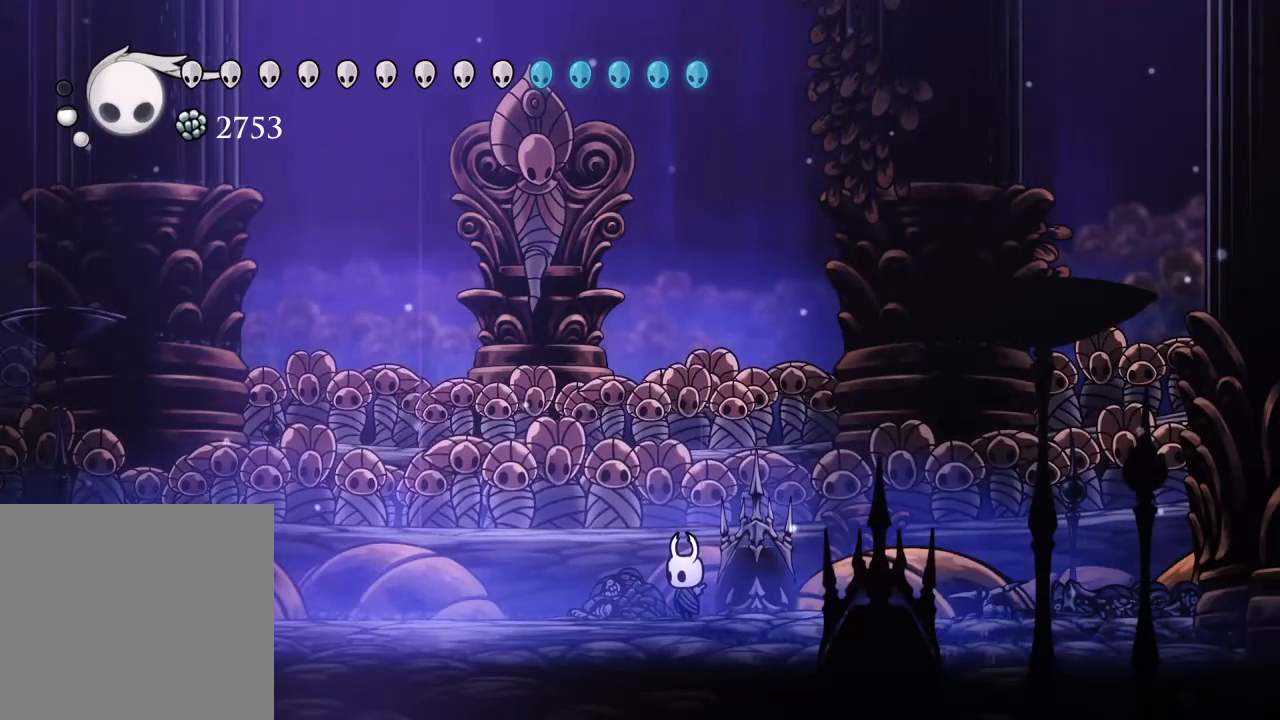
{"dt_ms": 500, "buttons": [], "left_stick": "center", "right_stick": "center", "events": []}
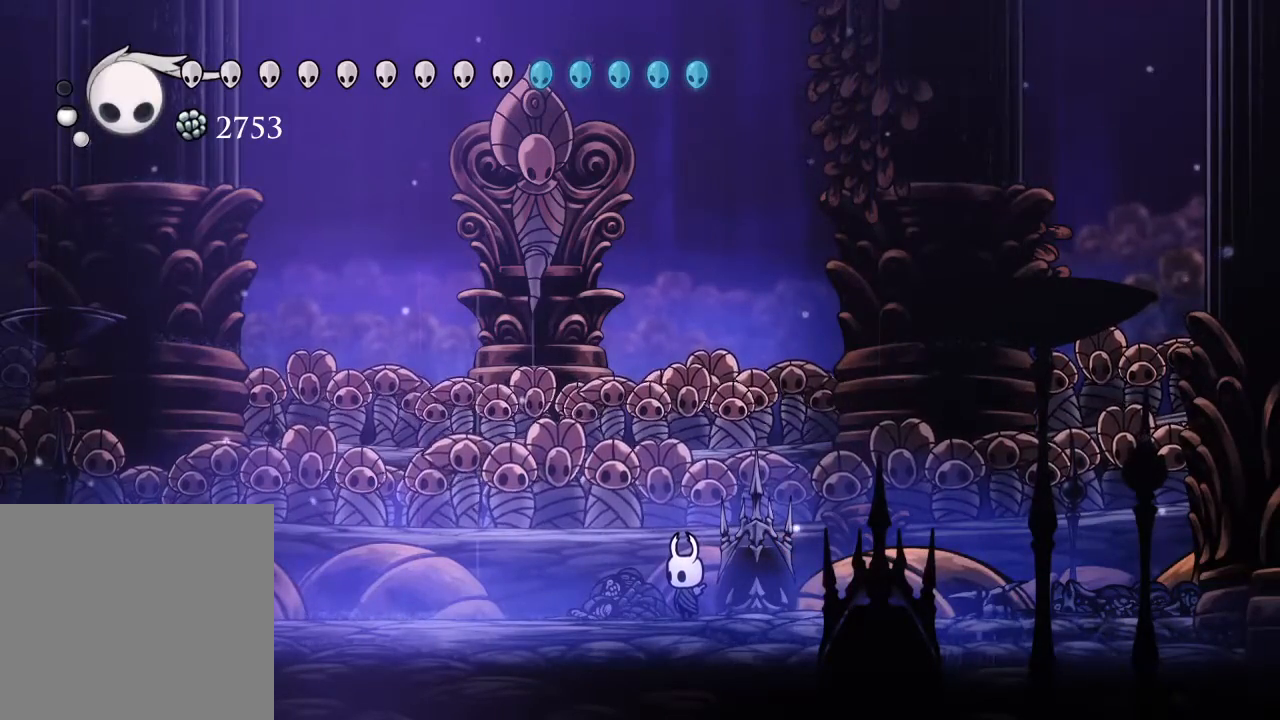
{"dt_ms": 500, "buttons": [], "left_stick": "center", "right_stick": "center", "events": []}
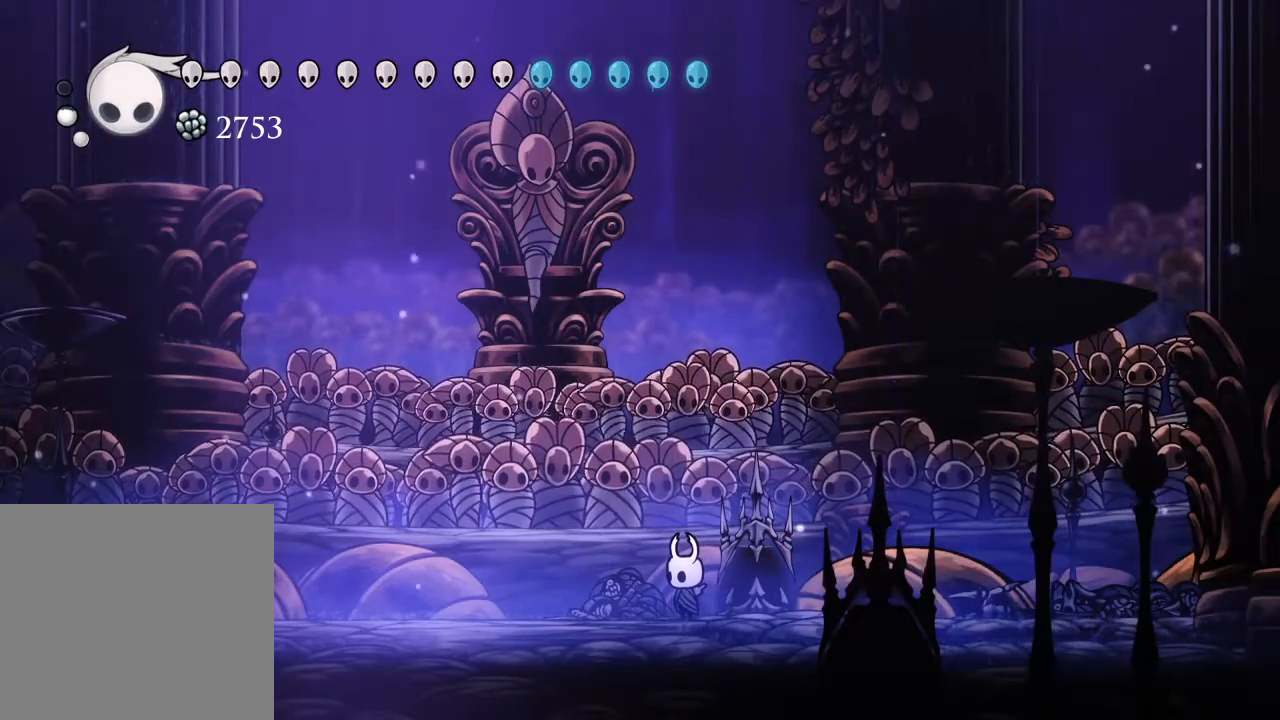
{"dt_ms": 500, "buttons": ["DPAD_LEFT"], "left_stick": "center", "right_stick": "center", "events": [[367, "DPAD_LEFT", "down"]]}
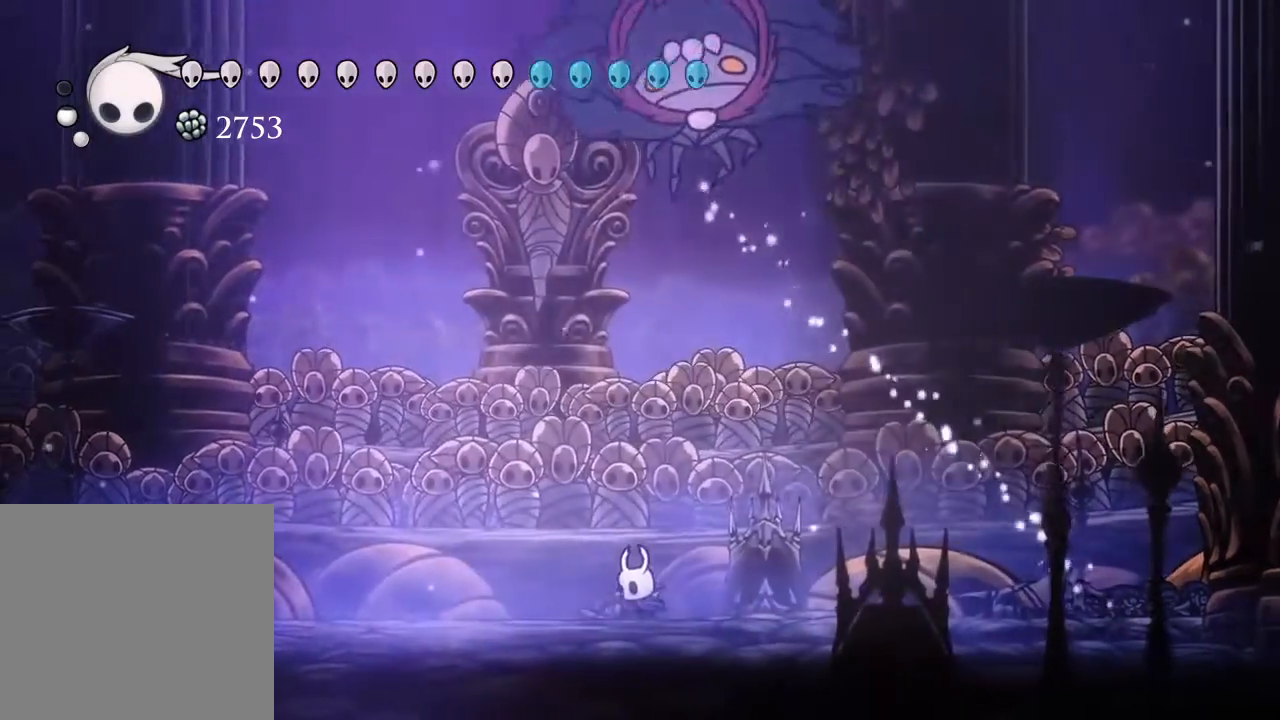
{"dt_ms": 500, "buttons": ["DPAD_LEFT"], "left_stick": "center", "right_stick": "center"}
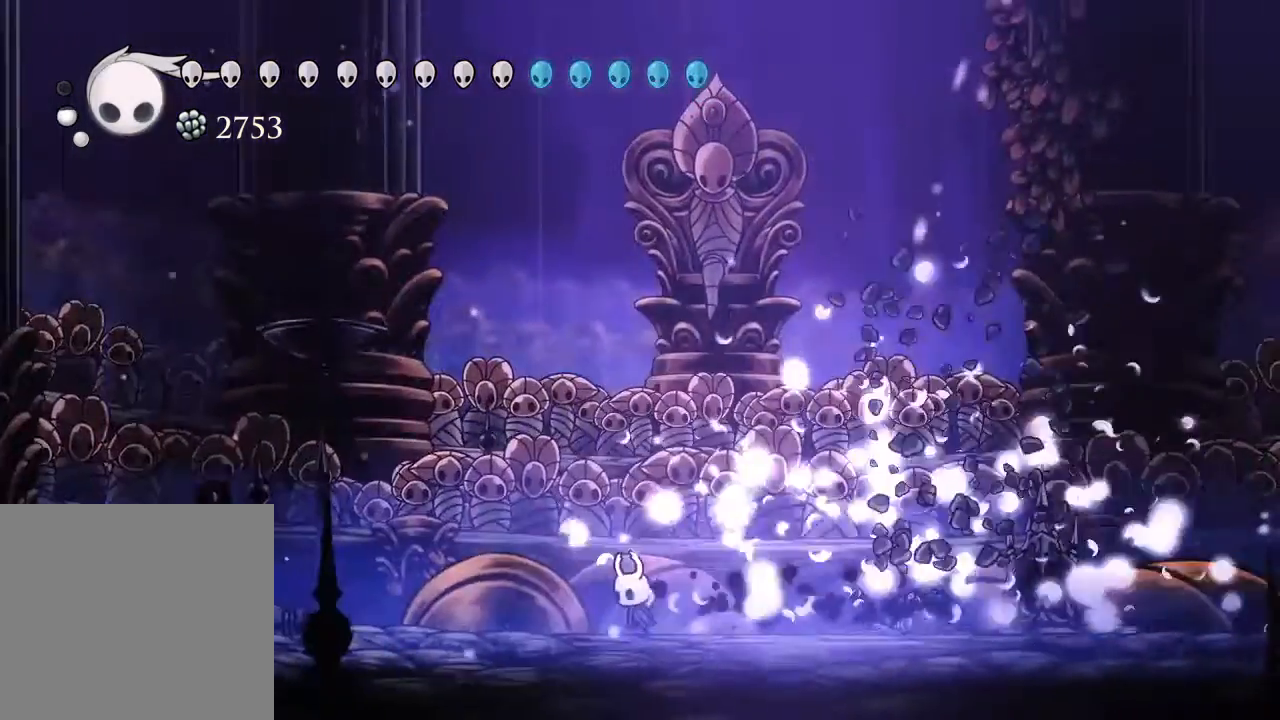
{"dt_ms": 500, "buttons": ["A", "DPAD_UP"], "left_stick": "center", "right_stick": "center"}
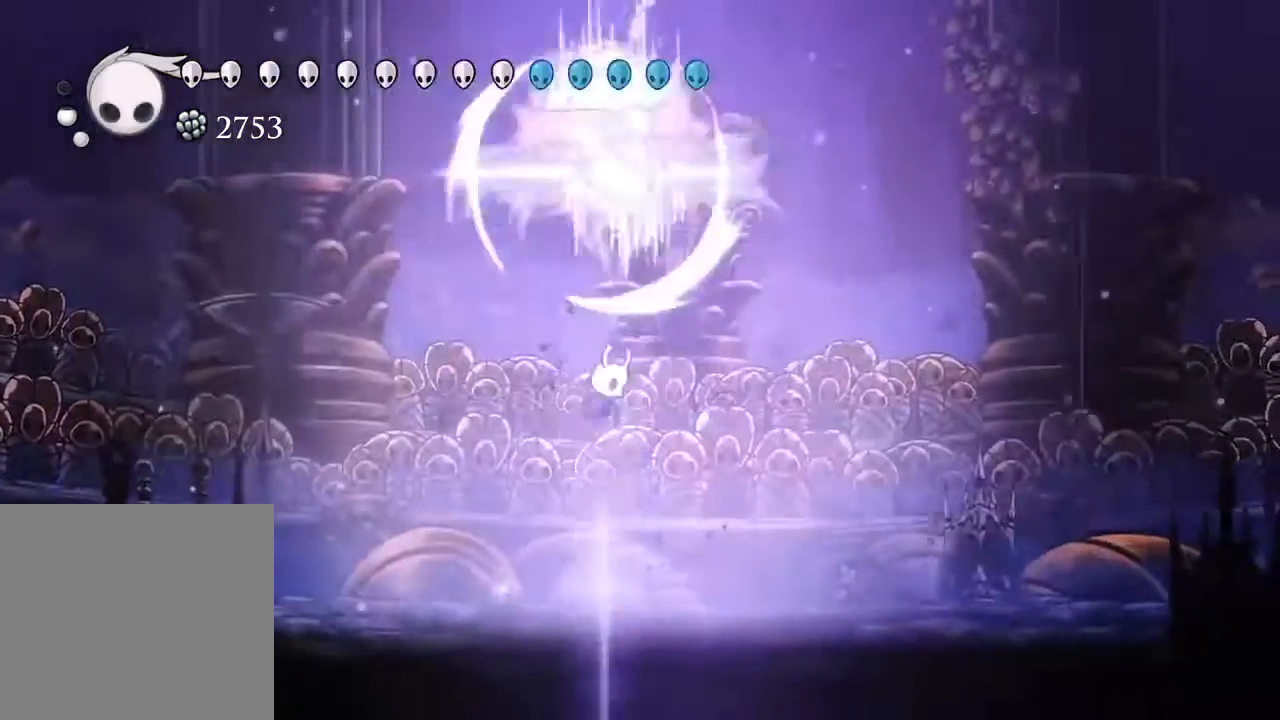
{"dt_ms": 500, "buttons": ["X", "DPAD_RIGHT"], "left_stick": "center", "right_stick": "center", "events": [[33, "X", "down"], [100, "DPAD_LEFT", "down"], [167, "R2", "down"], [167, "X", "up"], [183, "A", "up"], [183, "DPAD_UP", "up"], [367, "R2", "up"], [400, "DPAD_LEFT", "up"], [417, "DPAD_RIGHT", "down"], [483, "X", "down"]]}
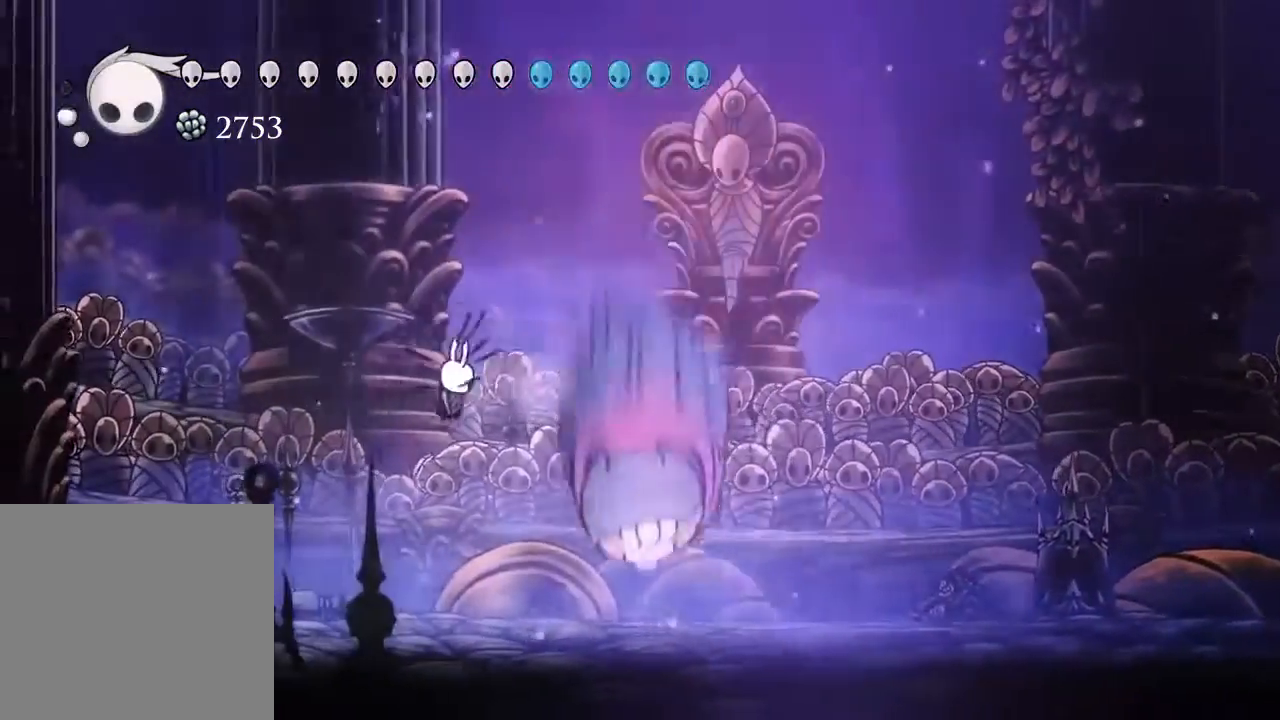
{"dt_ms": 500, "buttons": ["A", "DPAD_UP"], "left_stick": "center", "right_stick": "center"}
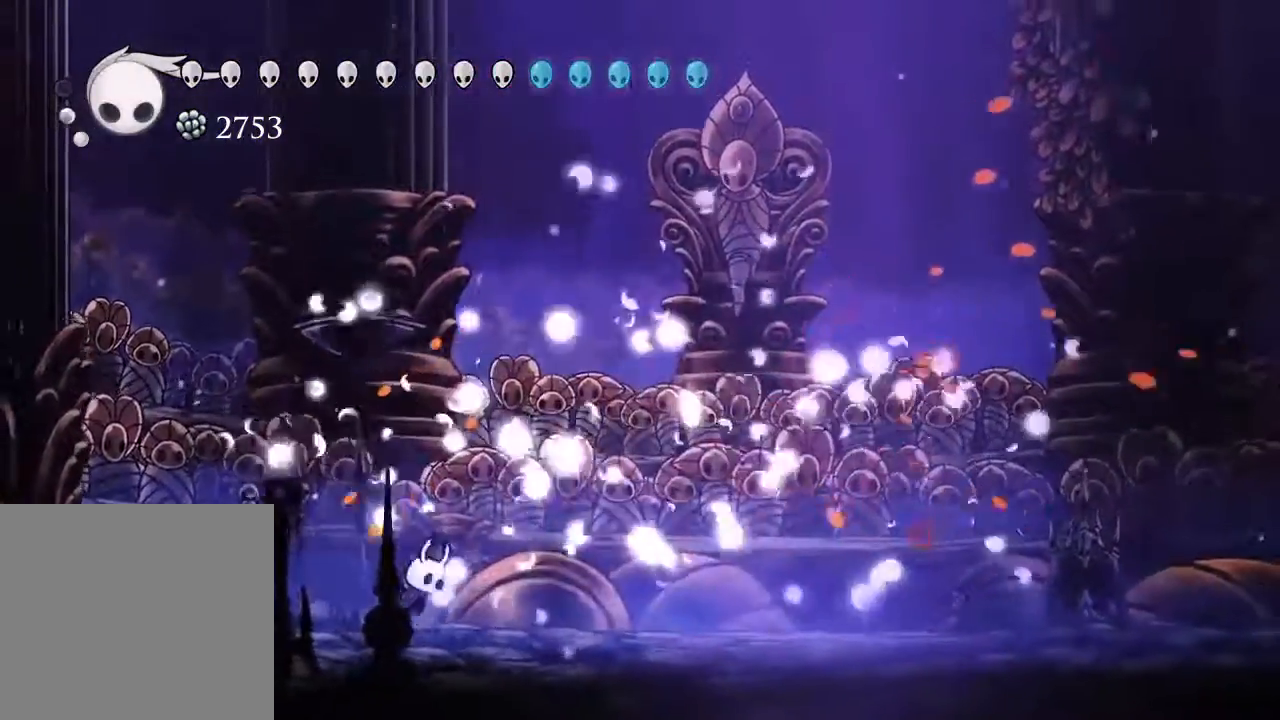
{"dt_ms": 500, "buttons": ["R2", "DPAD_RIGHT"], "left_stick": "center", "right_stick": "center"}
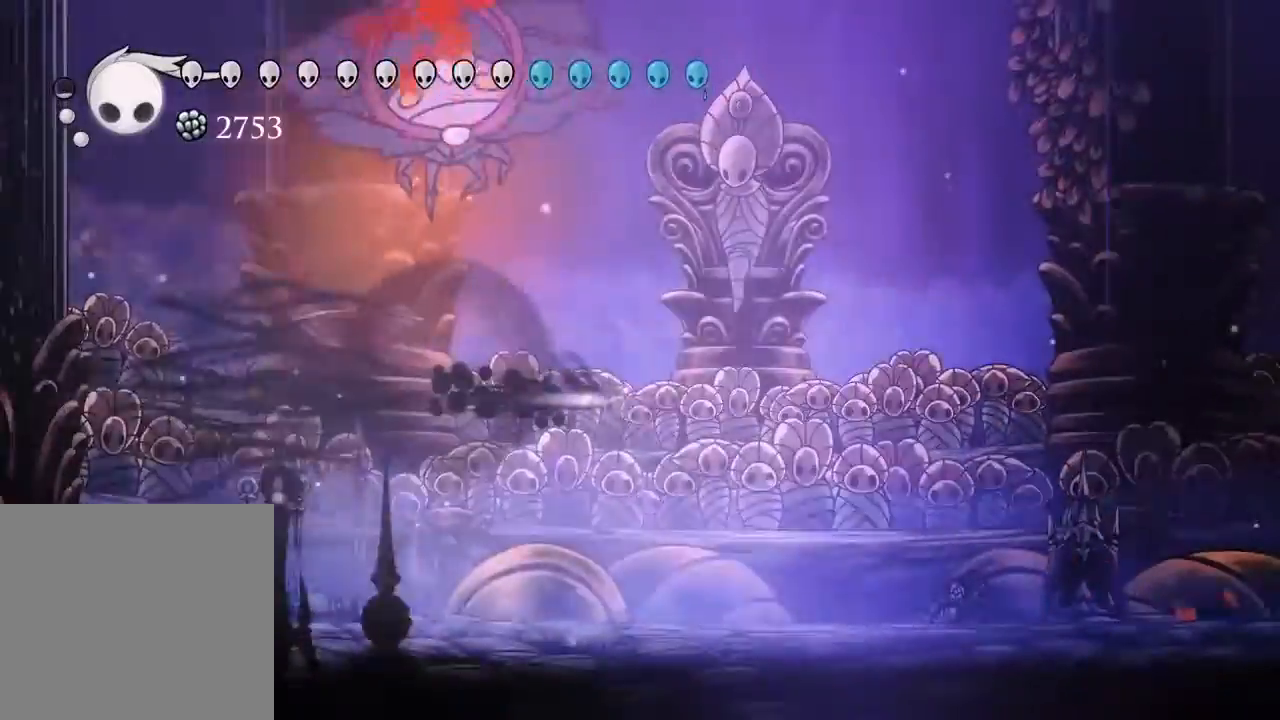
{"dt_ms": 500, "buttons": ["B", "DPAD_RIGHT"], "left_stick": "center", "right_stick": "center", "events": [[100, "R2", "up"], [167, "DPAD_RIGHT", "up"], [183, "DPAD_LEFT", "down"], [250, "X", "down"], [267, "DPAD_LEFT", "up"], [267, "DPAD_UP", "down"], [283, "DPAD_UP", "up"], [300, "DPAD_RIGHT", "down"], [367, "X", "up"], [433, "B", "down"]]}
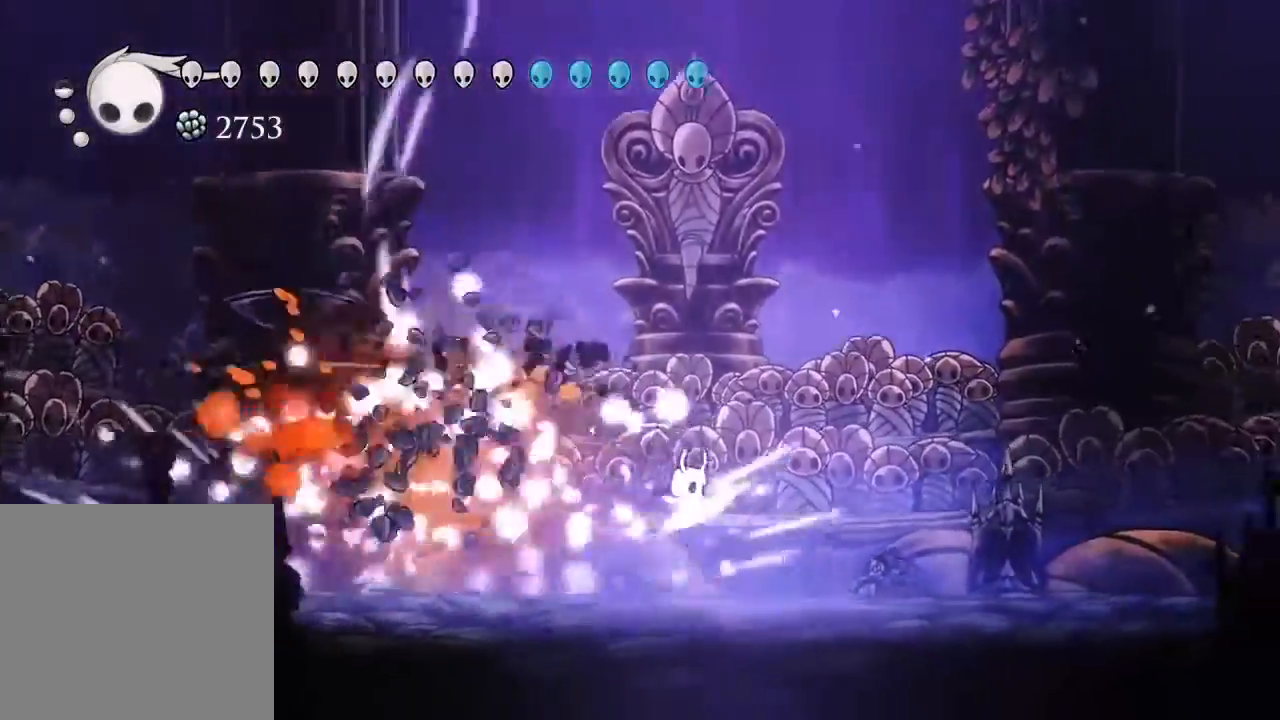
{"dt_ms": 500, "buttons": ["A", "DPAD_UP"], "left_stick": "center", "right_stick": "center"}
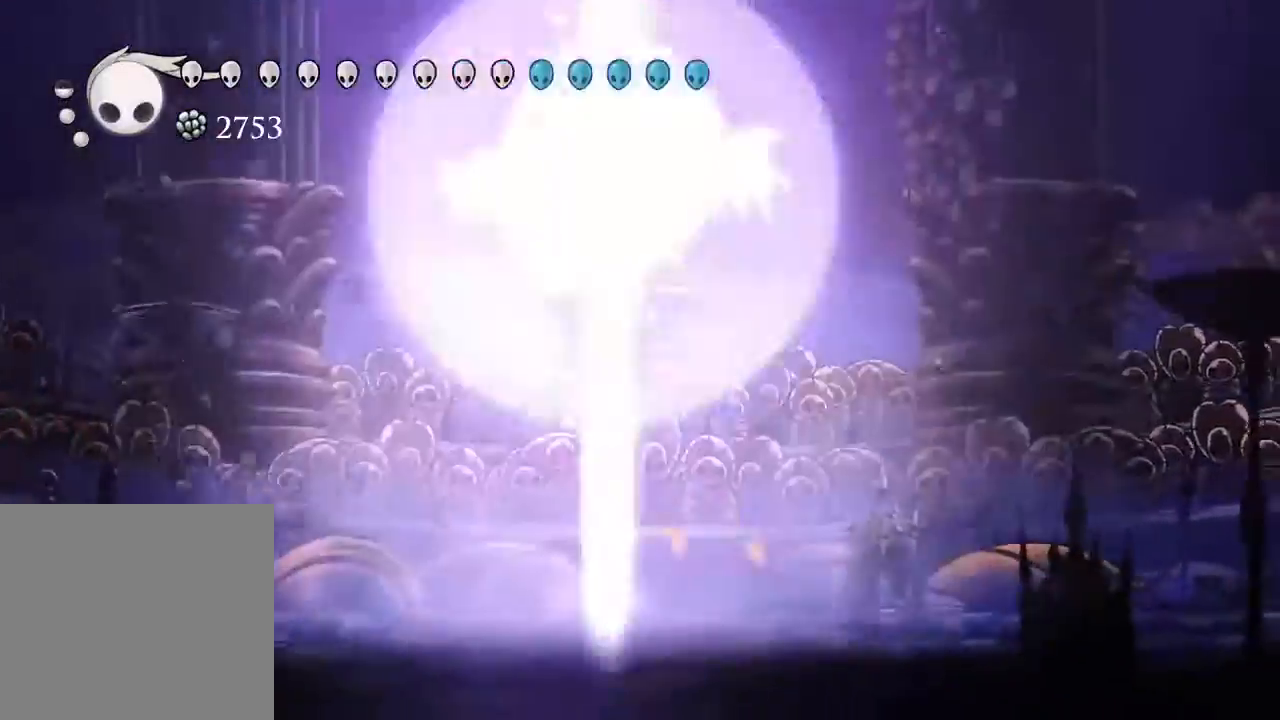
{"dt_ms": 500, "buttons": ["B", "DPAD_RIGHT"], "left_stick": "center", "right_stick": "center"}
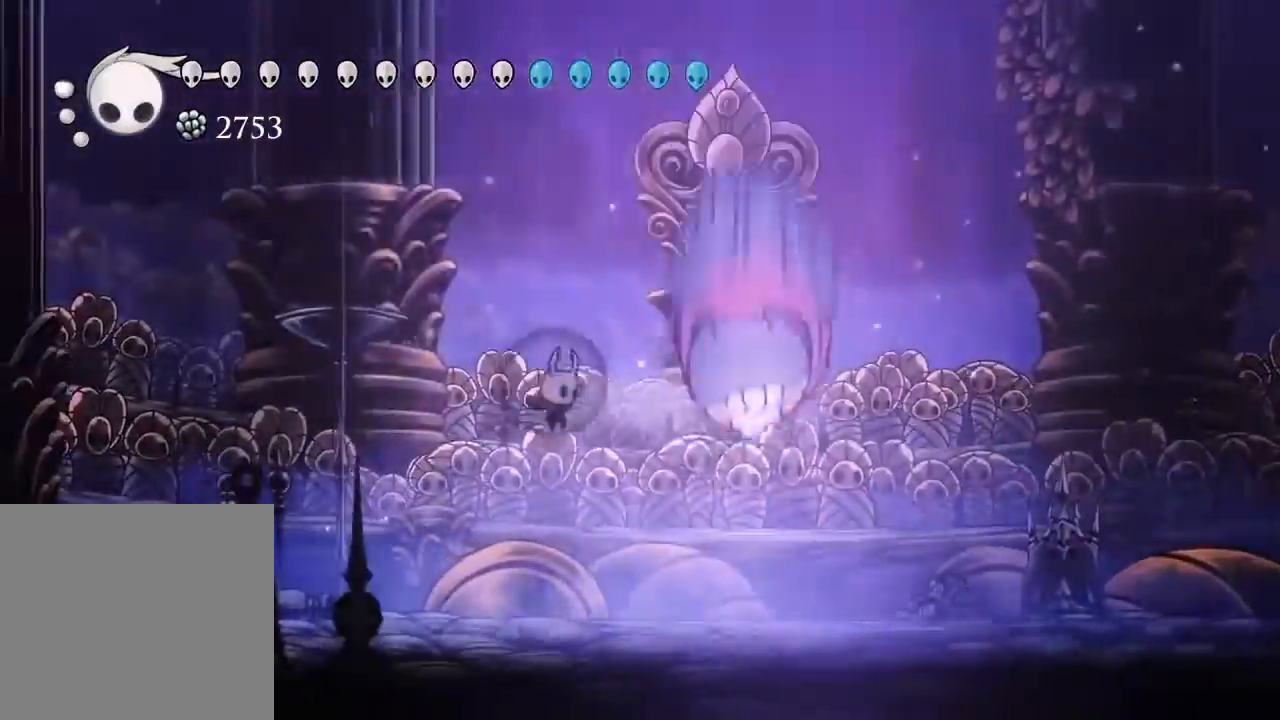
{"dt_ms": 500, "buttons": ["A", "DPAD_UP"], "left_stick": "center", "right_stick": "center", "events": [[33, "DPAD_RIGHT", "up"], [33, "X", "down"], [50, "B", "up"], [67, "DPAD_LEFT", "down"], [67, "DPAD_UP", "down"], [133, "B", "down"], [133, "X", "up"], [200, "DPAD_LEFT", "up"], [217, "DPAD_UP", "up"], [233, "DPAD_RIGHT", "down"], [300, "DPAD_UP", "down"], [350, "DPAD_RIGHT", "up"], [483, "A", "down"], [483, "B", "up"]]}
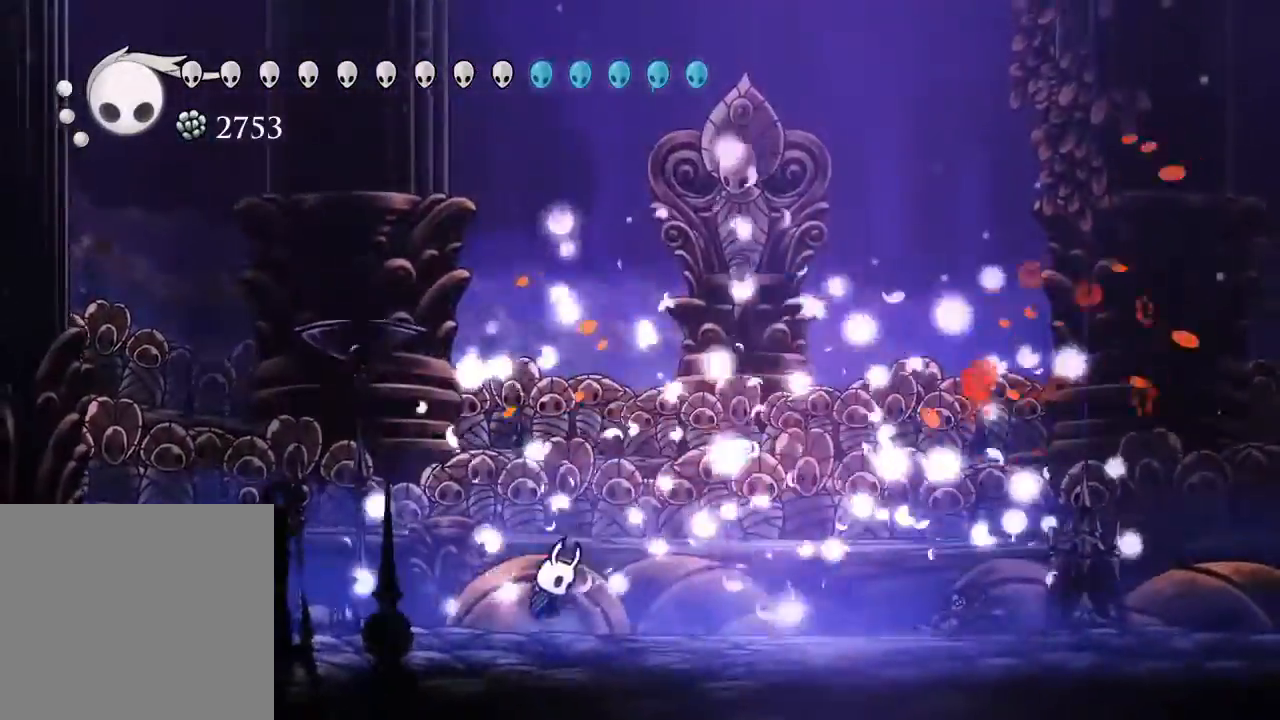
{"dt_ms": 500, "buttons": ["R2", "DPAD_RIGHT"], "left_stick": "center", "right_stick": "center", "events": [[300, "X", "down"], [383, "DPAD_RIGHT", "down"], [417, "DPAD_UP", "up"], [433, "A", "up"], [433, "X", "up"], [450, "R2", "down"]]}
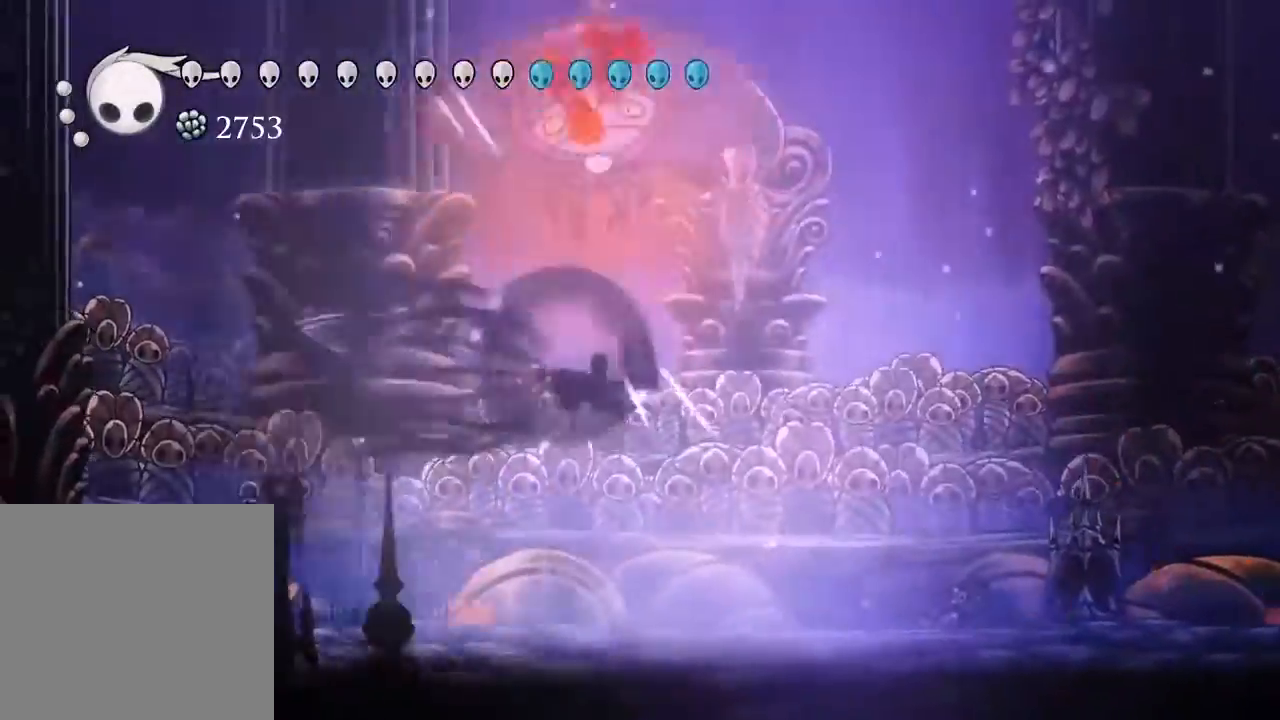
{"dt_ms": 1000, "buttons": ["A", "DPAD_UP"], "left_stick": "center", "right_stick": "center"}
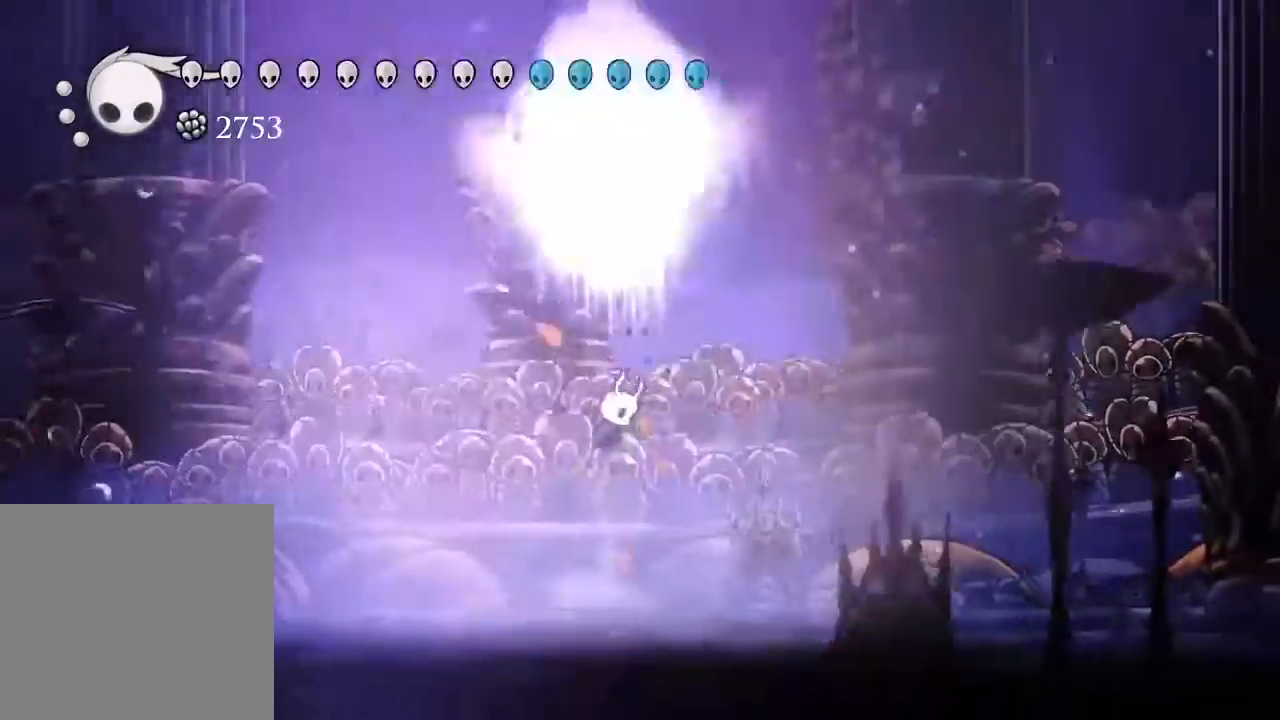
{"dt_ms": 500, "buttons": ["DPAD_LEFT"], "left_stick": "center", "right_stick": "center", "events": [[83, "X", "down"], [133, "DPAD_LEFT", "down"], [200, "DPAD_UP", "up"], [217, "A", "up"], [217, "R2", "down"], [250, "X", "up"], [417, "R2", "up"]]}
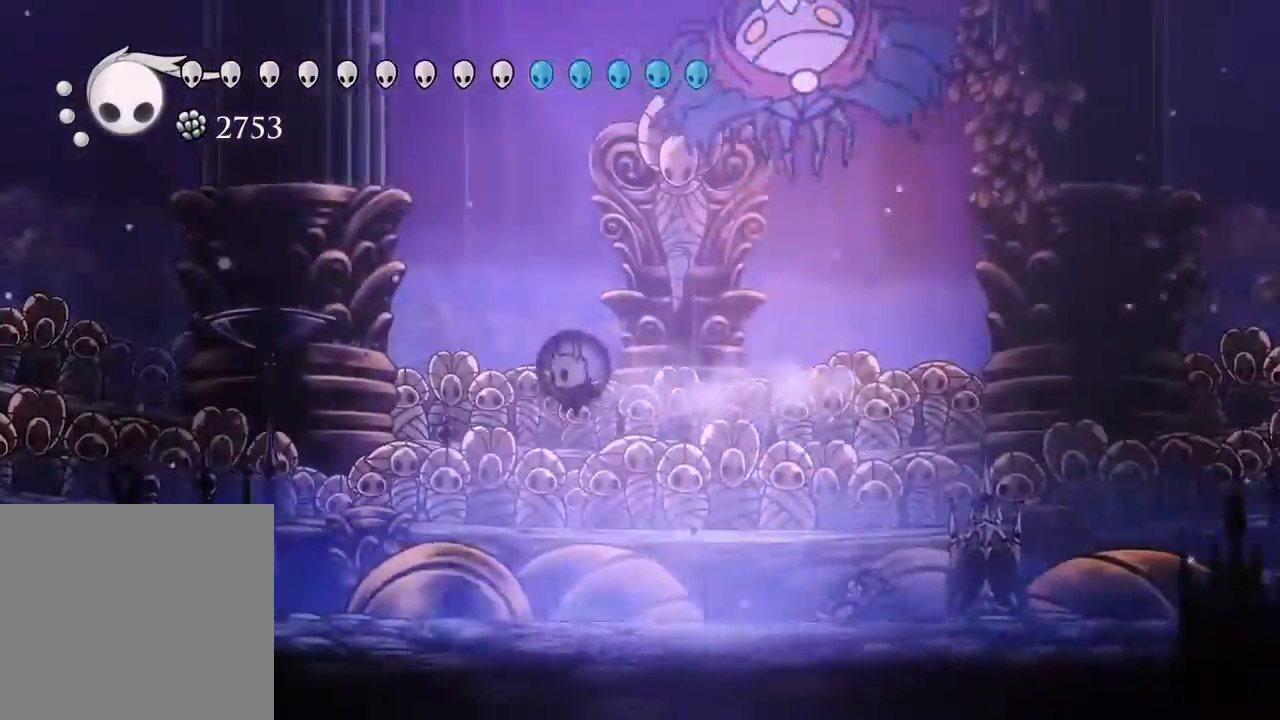
{"dt_ms": 500, "buttons": ["DPAD_UP"], "left_stick": "center", "right_stick": "center", "events": [[17, "DPAD_LEFT", "up"], [50, "DPAD_RIGHT", "down"], [100, "X", "down"], [117, "DPAD_RIGHT", "up"], [133, "DPAD_LEFT", "down"], [183, "DPAD_UP", "down"], [200, "X", "up"], [250, "DPAD_LEFT", "up"], [283, "DPAD_UP", "up"], [317, "DPAD_RIGHT", "down"], [367, "DPAD_UP", "down"], [433, "DPAD_RIGHT", "up"]]}
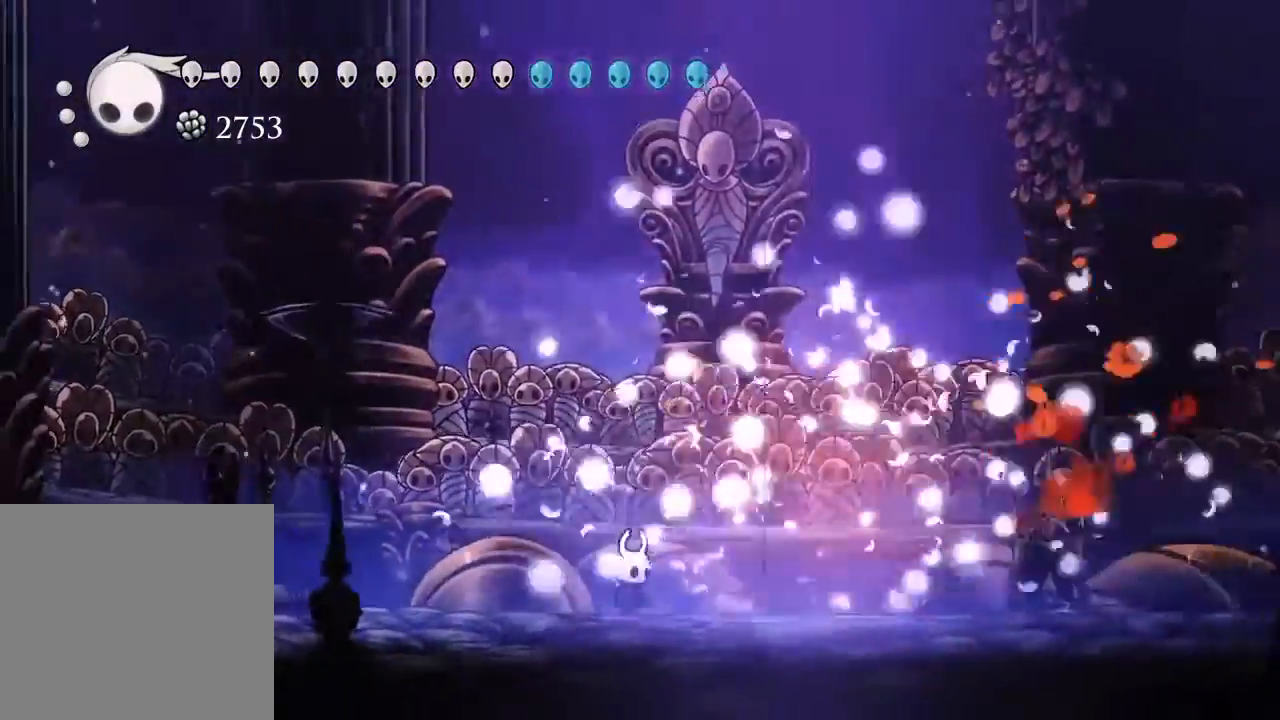
{"dt_ms": 500, "buttons": ["R2", "DPAD_RIGHT"], "left_stick": "center", "right_stick": "center", "events": [[67, "A", "down"], [350, "X", "down"], [417, "DPAD_RIGHT", "down"], [467, "DPAD_UP", "up"], [483, "A", "up"], [483, "R2", "down"], [500, "X", "up"]]}
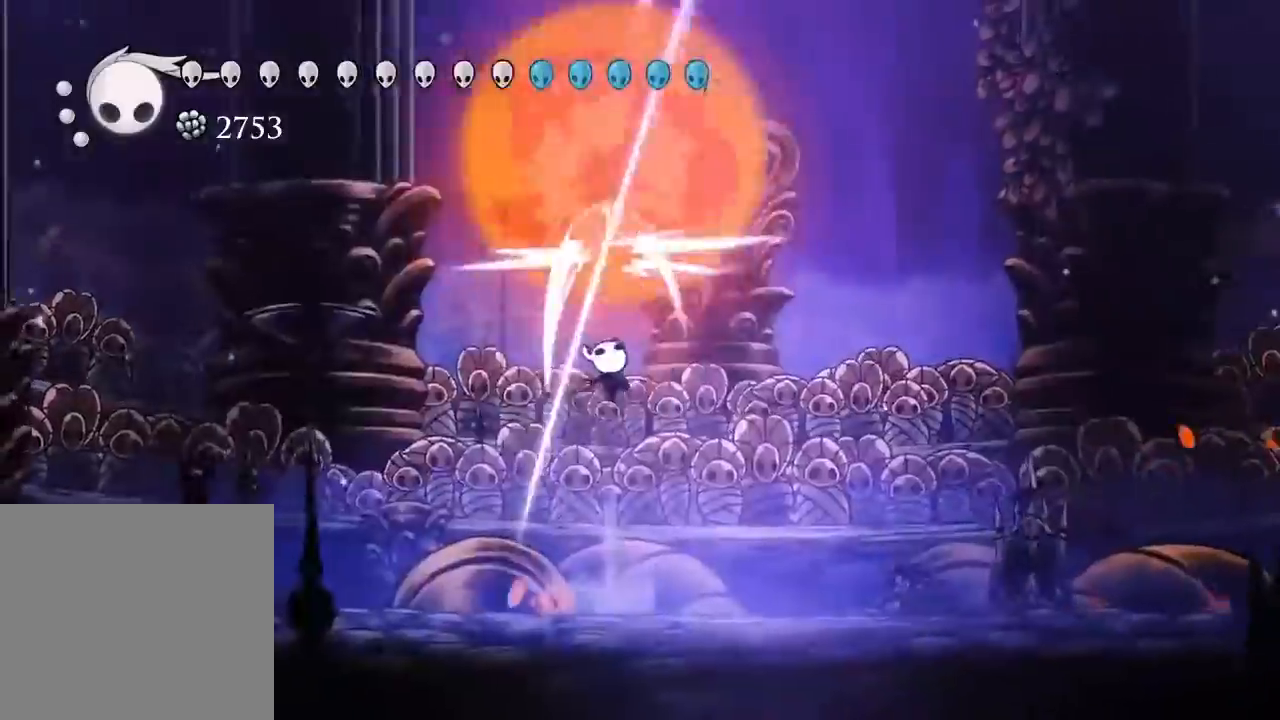
{"dt_ms": 500, "buttons": [], "left_stick": "center", "right_stick": "center", "events": [[133, "A", "down"], [233, "R2", "up"], [333, "A", "up"], [367, "DPAD_RIGHT", "up"]]}